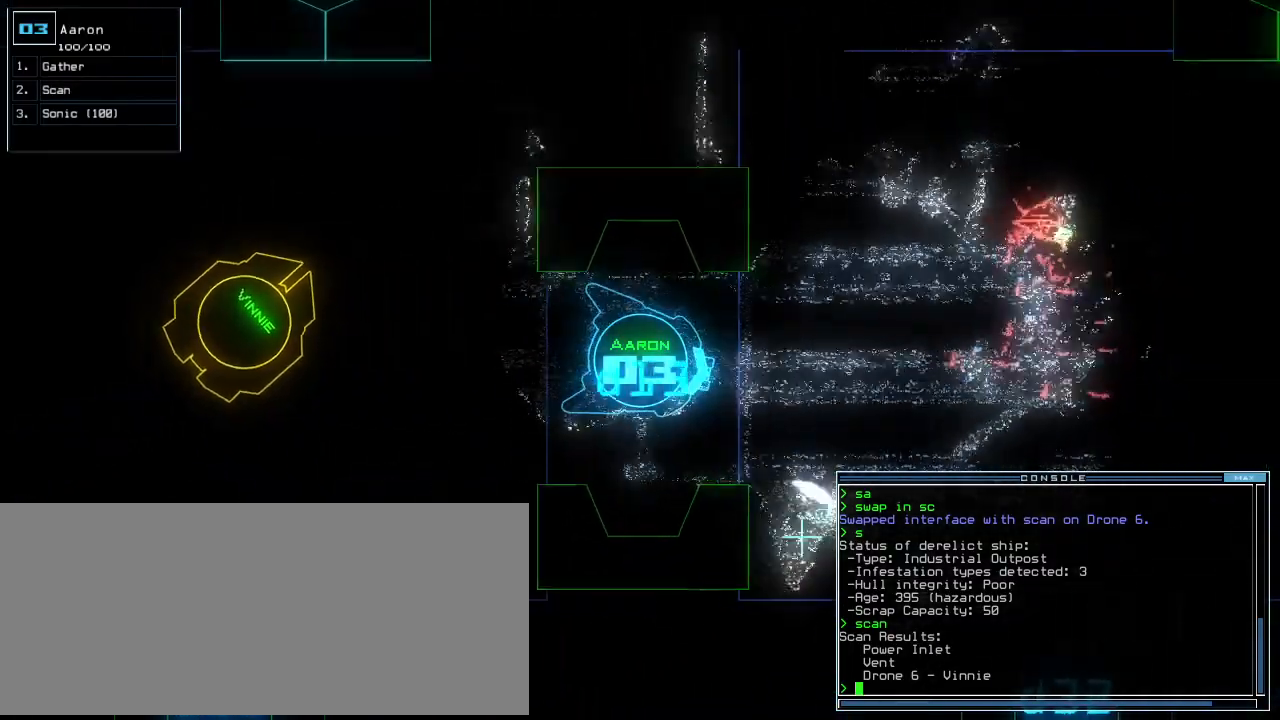
Gameplay with keyboard; each line is a JSON object with the keys held at the frame after it. "events" lists presses ("down") and releases ("up") of ".", "0", "1", "2", "3", "4", "5", "6", "7", "8", "9", "a", "b", "backspace", "c", "caps_lock", "comma", "ctrl_l", "ctrl_r", "d", "down", "e", "equals", "escape", "f", "f10", "g", "h", "i", "j", "k", "l", "left", "m", "minus", "n", "o", "p", "q", "quote", "r", "return", "right", "s", "semicolon", "shift_l", "shift_r", "space", "t", "tab", "tilde", "u", "up", "v", "w", "x", "y" and "z" between this image and that frame as [ms after this image, input, new state], when the widget could be followed in between. No other keys are recorded. Mouse input is not recorded. Not read: other_keys.
{"keys": ["up"], "events": [[60, "s", "down"], [120, "s", "up"], [180, "left", "down"], [240, "c", "down"], [240, "left", "up"], [340, "c", "up"], [400, "return", "down"], [500, "return", "up"]]}
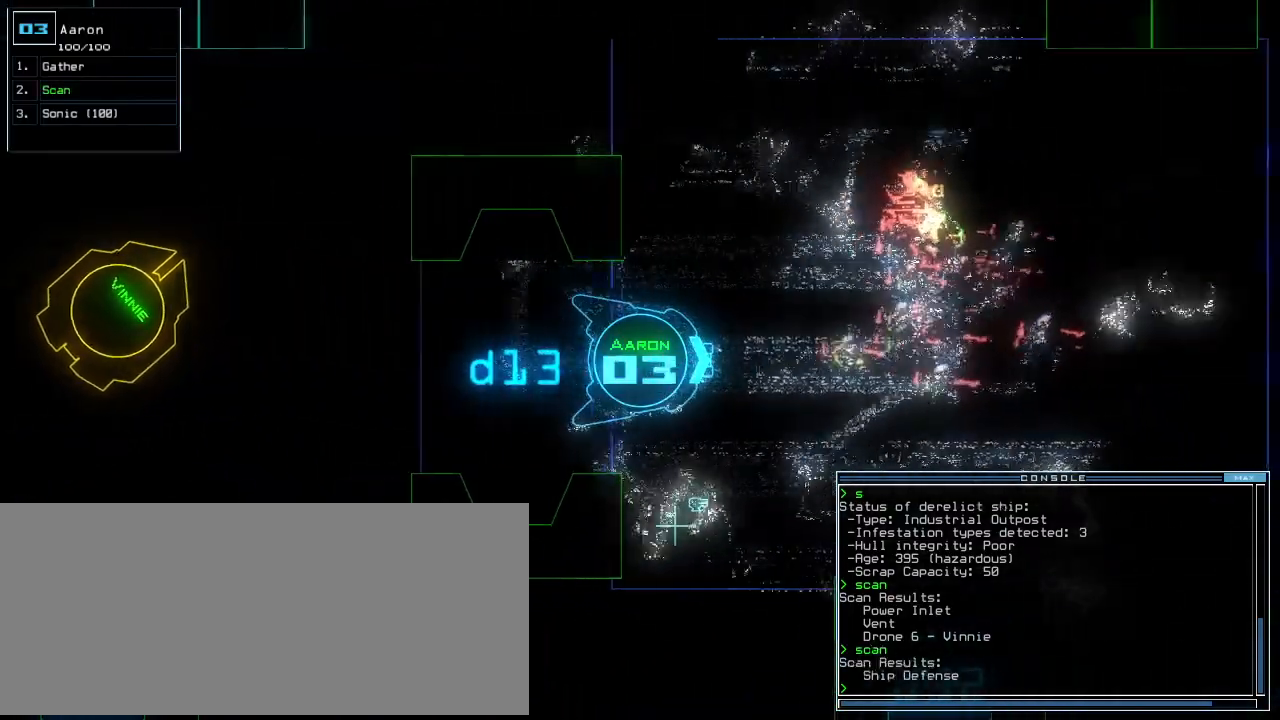
{"keys": ["up"], "events": [[140, "left", "down"], [180, "left", "up"], [200, "c", "down"], [260, "c", "up"], [320, "c", "down"], [360, "return", "down"], [420, "c", "up"], [420, "return", "up"]]}
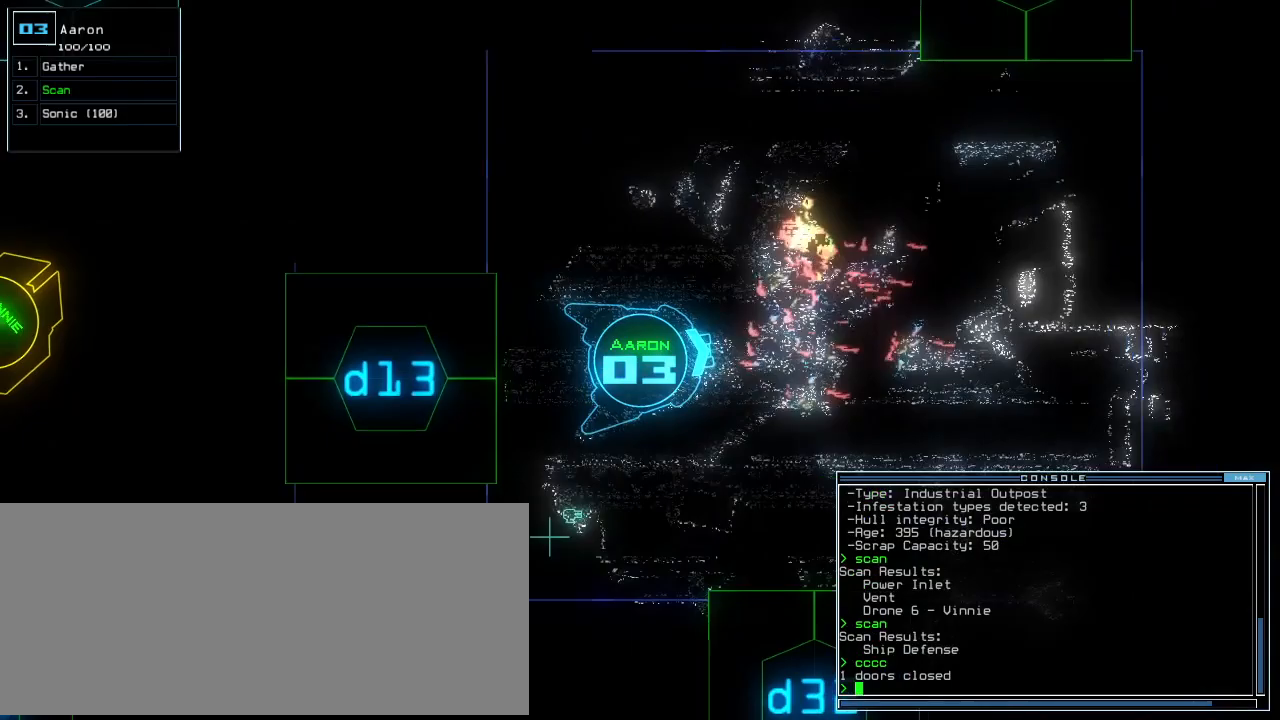
{"keys": ["up"], "events": [[120, "left", "down"], [220, "left", "up"]]}
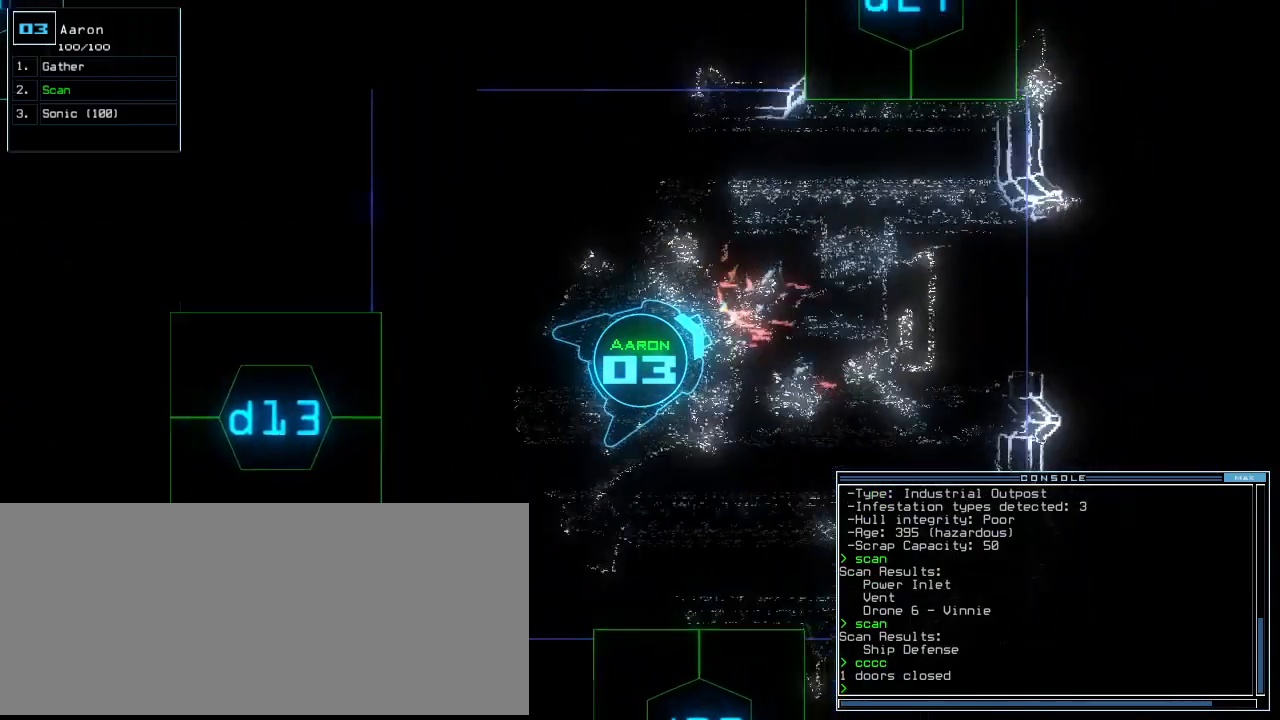
{"keys": ["up"], "events": [[200, "left", "down"], [300, "d", "down"], [320, "left", "up"], [380, "d", "up"]]}